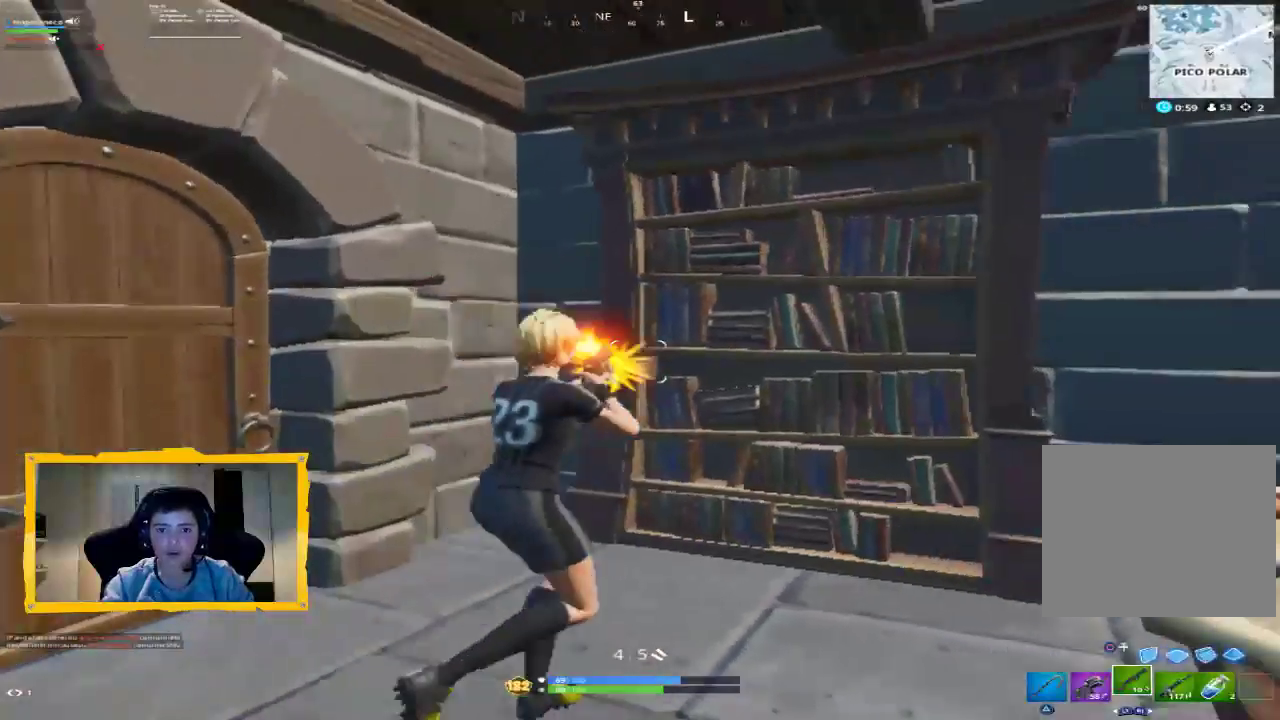
Gameplay with a controller (PlayStation layout); each line is a JSON object with the inputs held at the frame after it (dt_ms = milliseconds from this image to that frame). "events" lists button and stick changes between this image and that frame as [ms after this image, input, new state], when the widget could be followed in between.
{"dt_ms": 500, "buttons": [], "left_stick": "down-left", "right_stick": "center", "events": [[33, "R2", "down"], [67, "right_stick", "center"], [167, "R2", "up"], [200, "left_stick", "down"], [267, "left_stick", "down-left"]]}
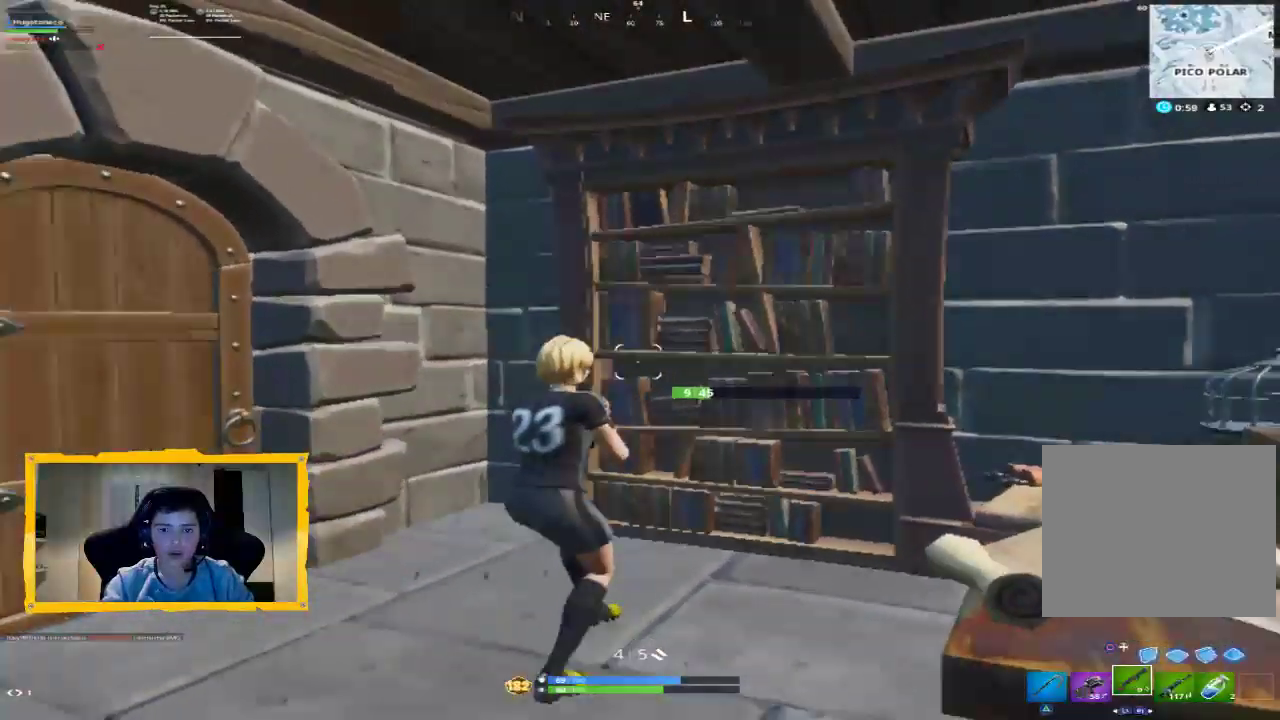
{"dt_ms": 500, "buttons": [], "left_stick": "left", "right_stick": "center", "events": [[200, "SQUARE", "down"], [300, "SQUARE", "up"], [367, "SQUARE", "down"], [433, "SQUARE", "up"], [433, "left_stick", "left"]]}
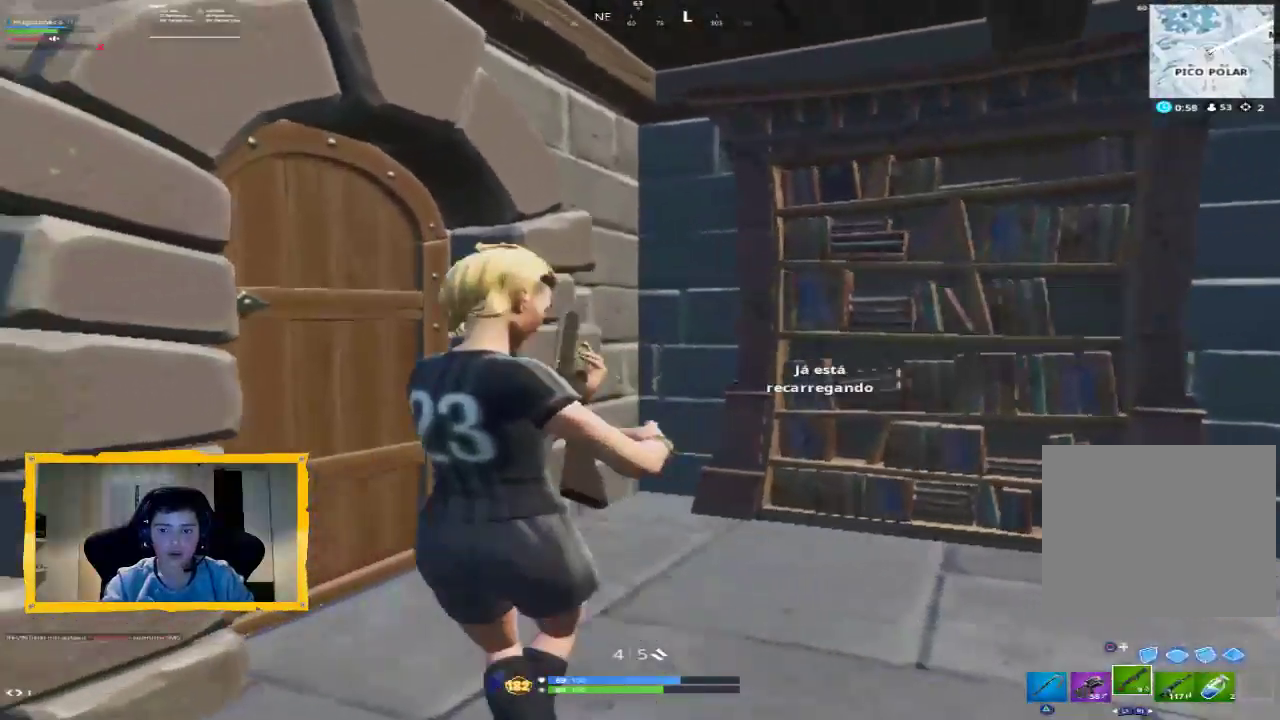
{"dt_ms": 500, "buttons": [], "left_stick": "left", "right_stick": "down-right", "events": [[67, "right_stick", "left"], [267, "right_stick", "center"], [433, "right_stick", "down-right"]]}
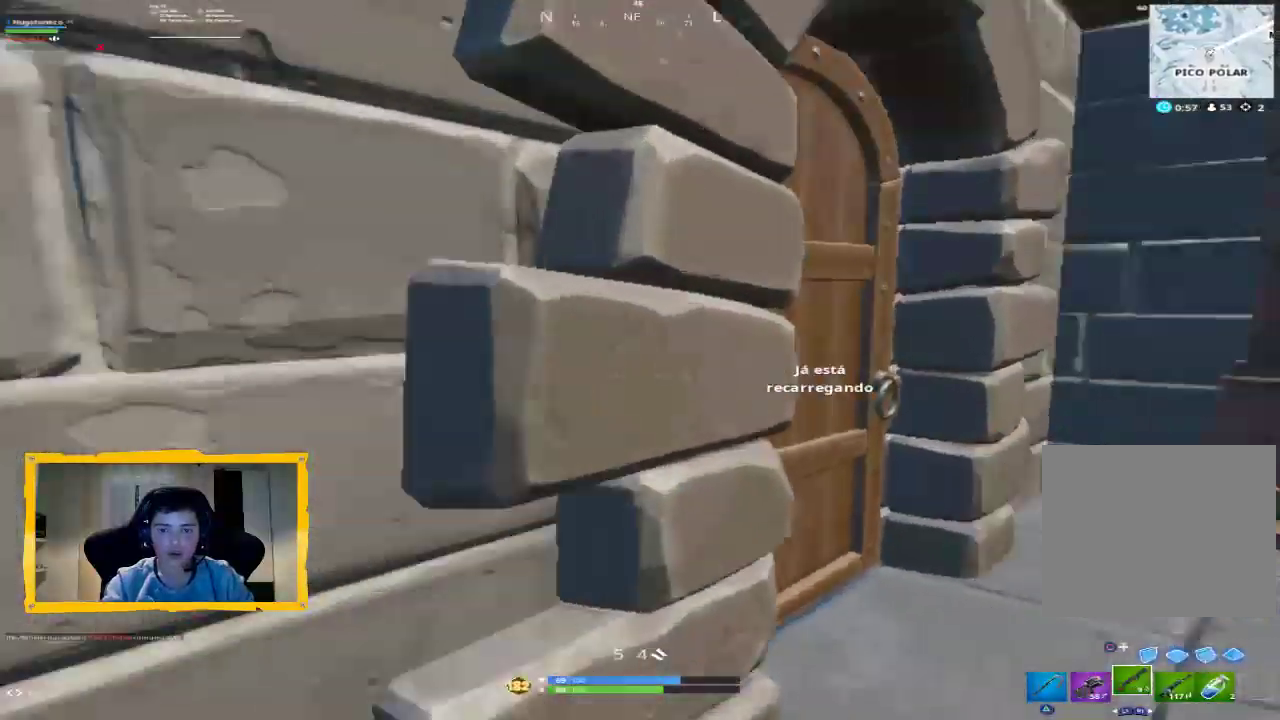
{"dt_ms": 500, "buttons": [], "left_stick": "center", "right_stick": "center", "events": [[167, "left_stick", "down-left"], [167, "right_stick", "center"], [367, "left_stick", "center"]]}
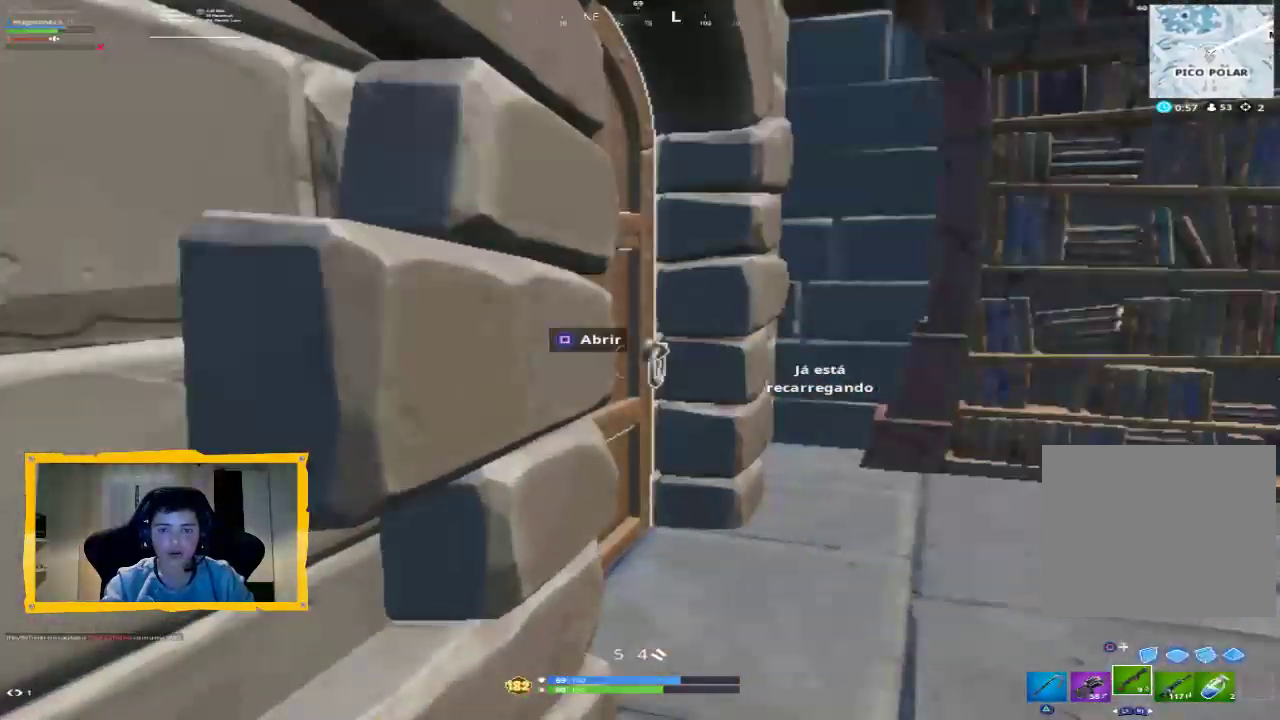
{"dt_ms": 500, "buttons": [], "left_stick": "up-right", "right_stick": "left", "events": [[167, "left_stick", "right"], [267, "right_stick", "left"], [300, "left_stick", "up-right"]]}
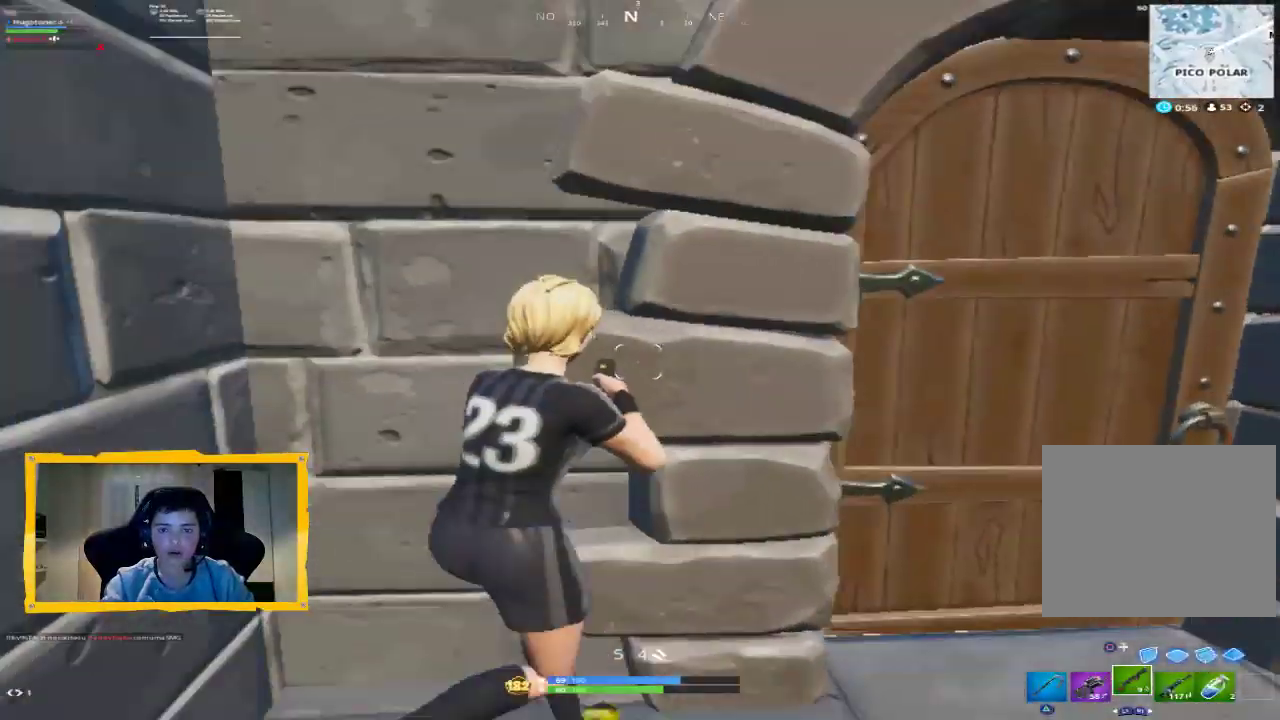
{"dt_ms": 500, "buttons": [], "left_stick": "right", "right_stick": "right", "events": [[100, "right_stick", "center"], [433, "left_stick", "right"], [467, "right_stick", "right"]]}
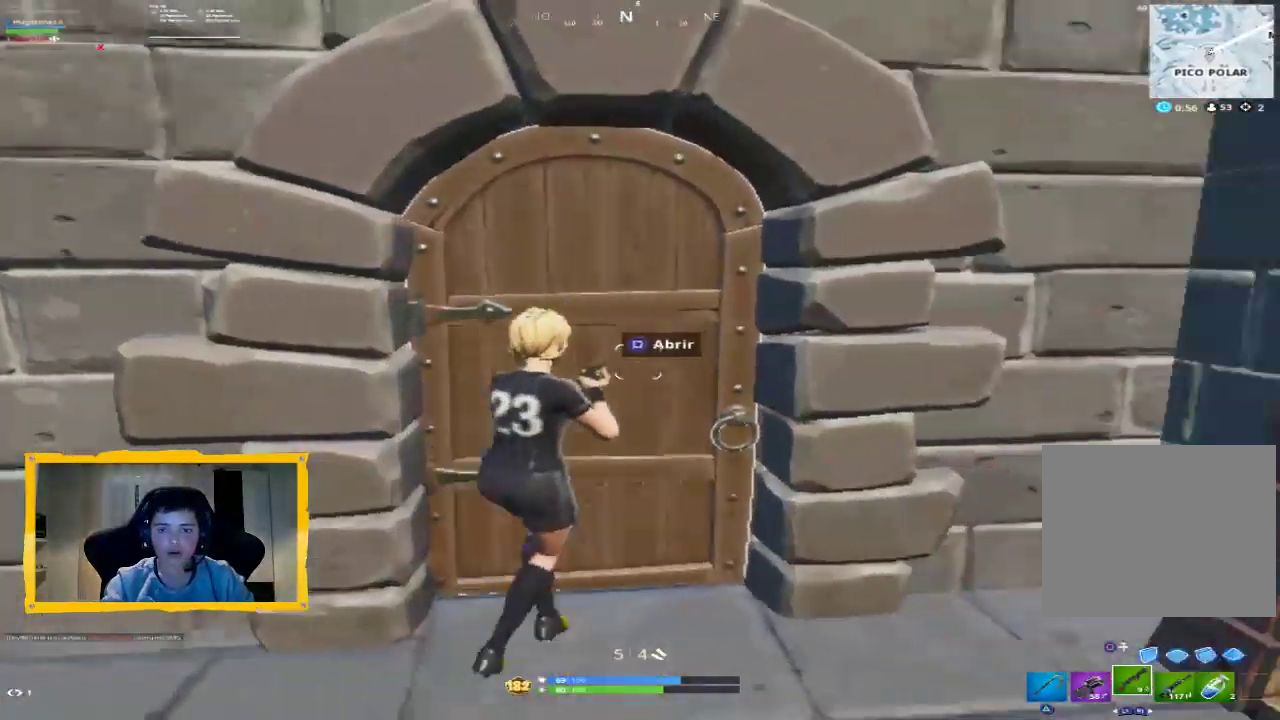
{"dt_ms": 500, "buttons": [], "left_stick": "down", "right_stick": "center", "events": [[100, "left_stick", "up-right"], [200, "right_stick", "center"], [367, "left_stick", "center"], [433, "left_stick", "down"]]}
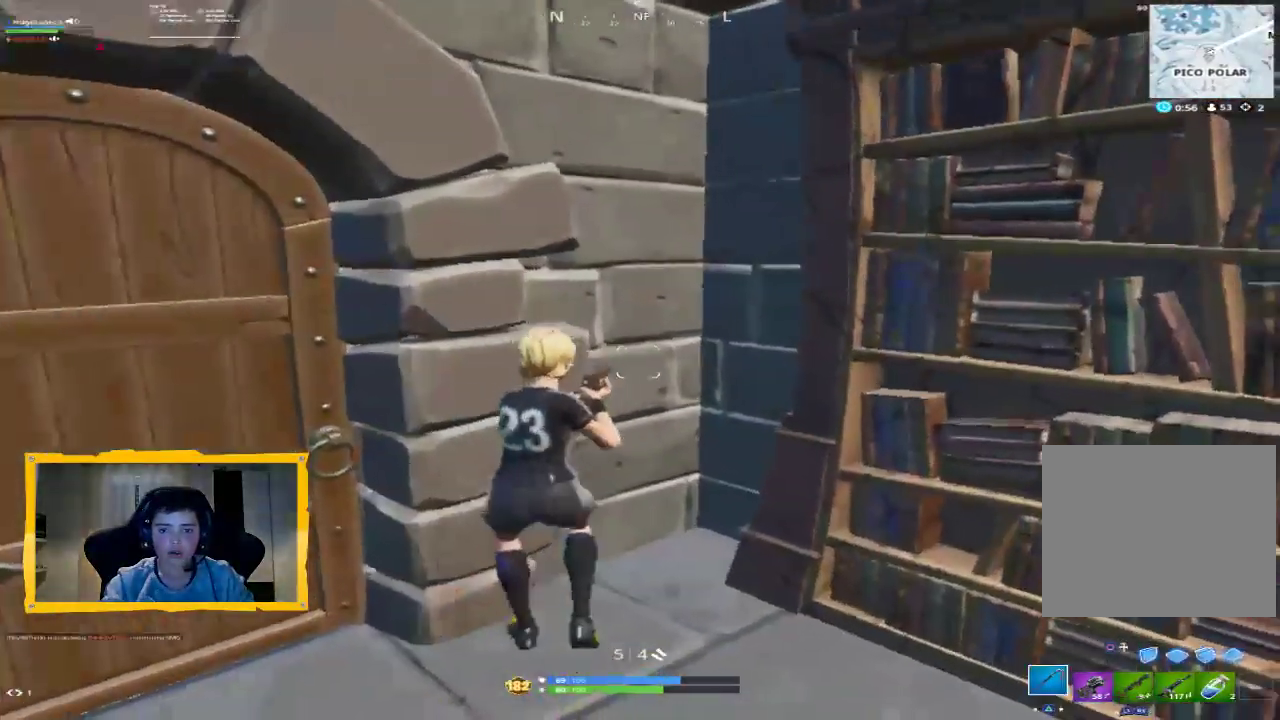
{"dt_ms": 500, "buttons": ["R2"], "left_stick": "up", "right_stick": "down-right", "events": [[67, "left_stick", "up-right"], [167, "right_stick", "right"], [233, "left_stick", "up"], [267, "R2", "down"], [400, "right_stick", "down-right"]]}
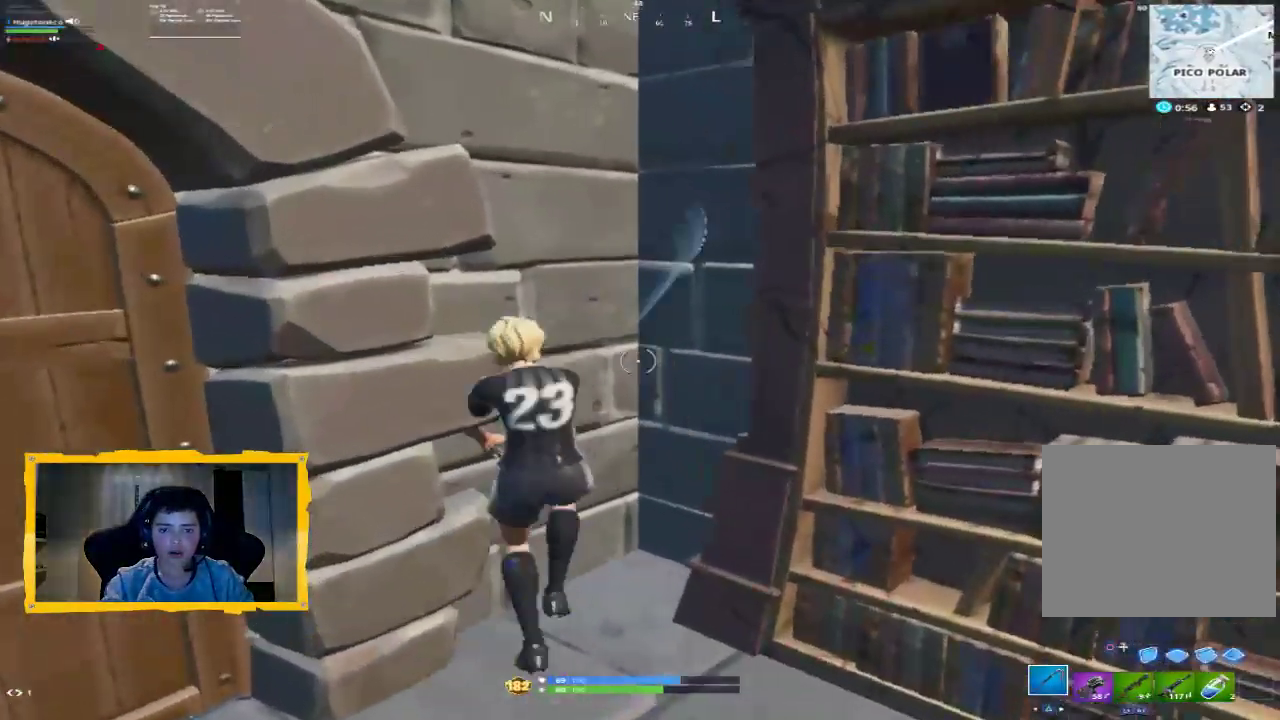
{"dt_ms": 500, "buttons": [], "left_stick": "up-left", "right_stick": "right", "events": [[100, "right_stick", "down"], [133, "R2", "up"], [200, "left_stick", "up-right"], [233, "right_stick", "down-right"], [367, "left_stick", "up"], [467, "right_stick", "right"], [500, "left_stick", "up-left"]]}
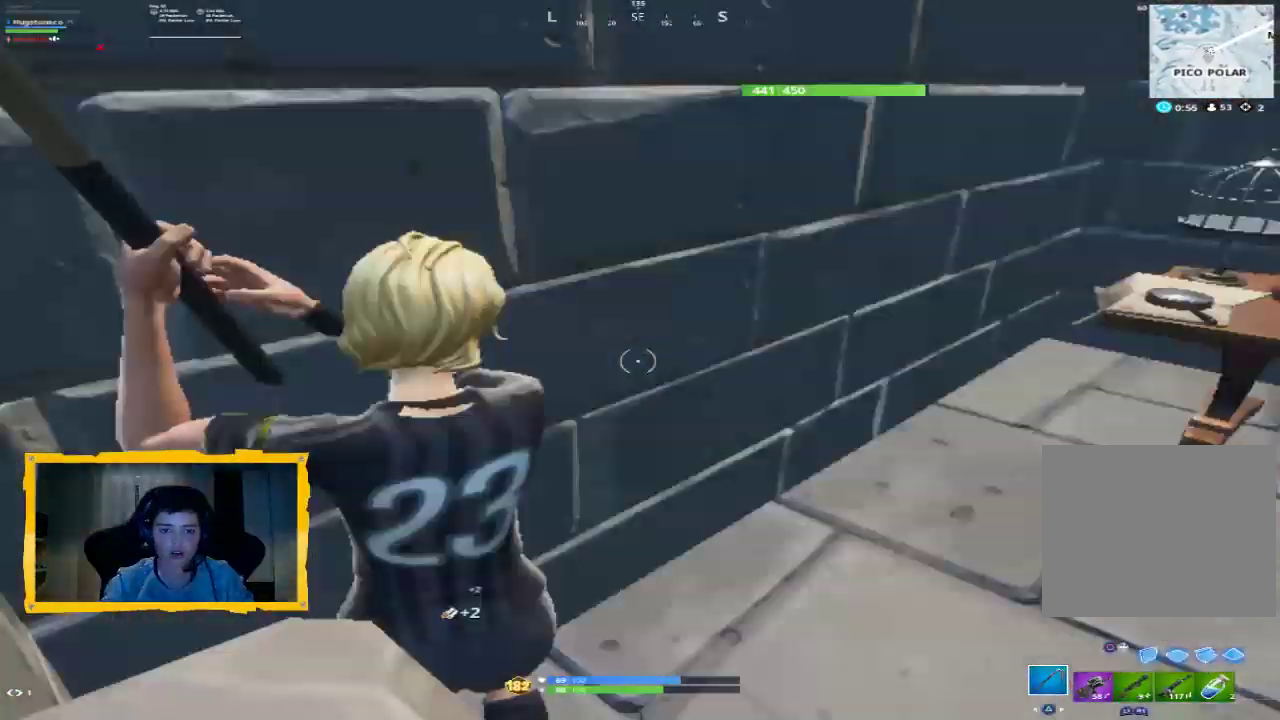
{"dt_ms": 1000, "buttons": [], "left_stick": "center", "right_stick": "center", "events": [[133, "left_stick", "down-left"], [233, "R1", "down"], [300, "left_stick", "down-right"], [333, "R1", "up"], [400, "right_stick", "center"], [500, "right_stick", "right"], [700, "left_stick", "center"], [700, "right_stick", "center"]]}
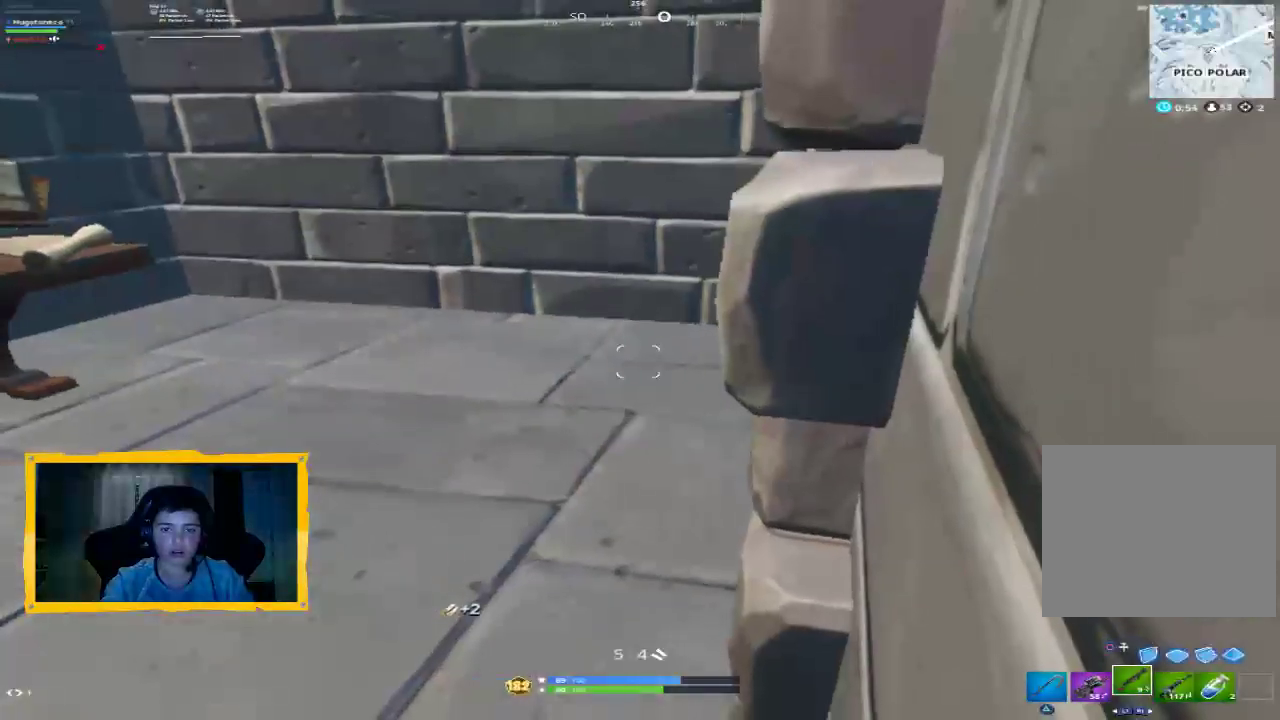
{"dt_ms": 500, "buttons": [], "left_stick": "center", "right_stick": "center", "events": []}
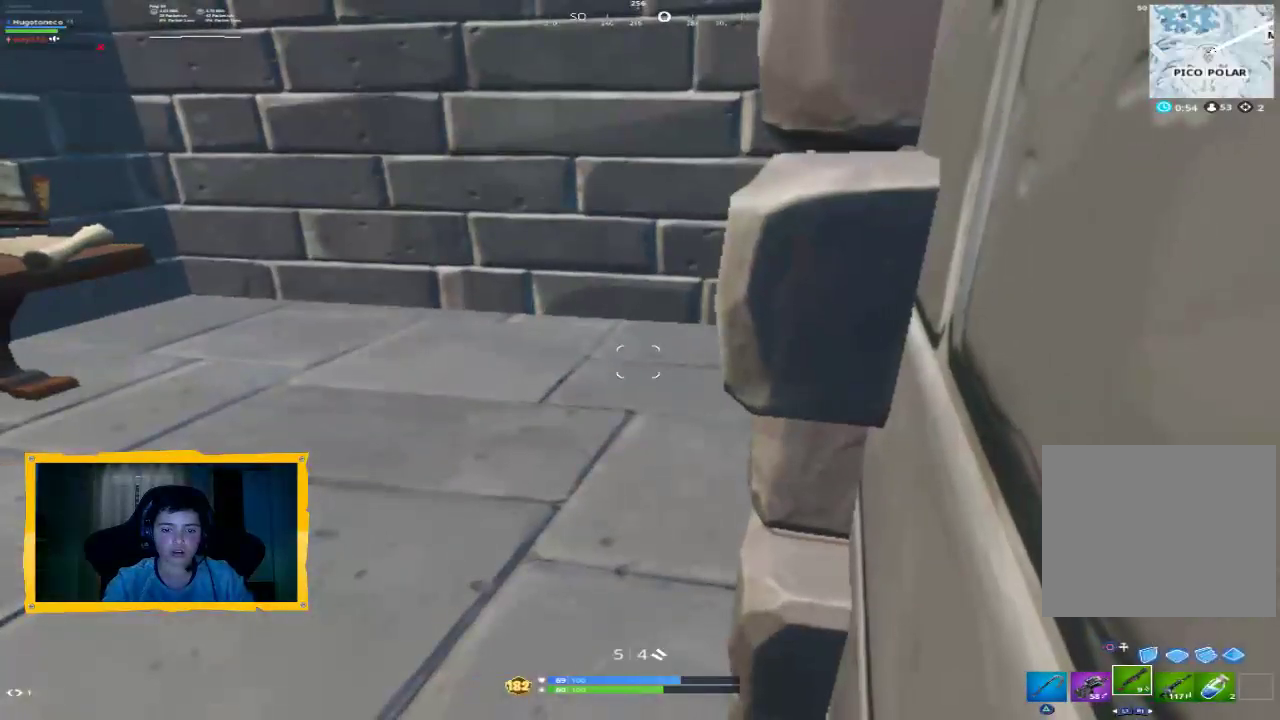
{"dt_ms": 500, "buttons": [], "left_stick": "center", "right_stick": "center", "events": []}
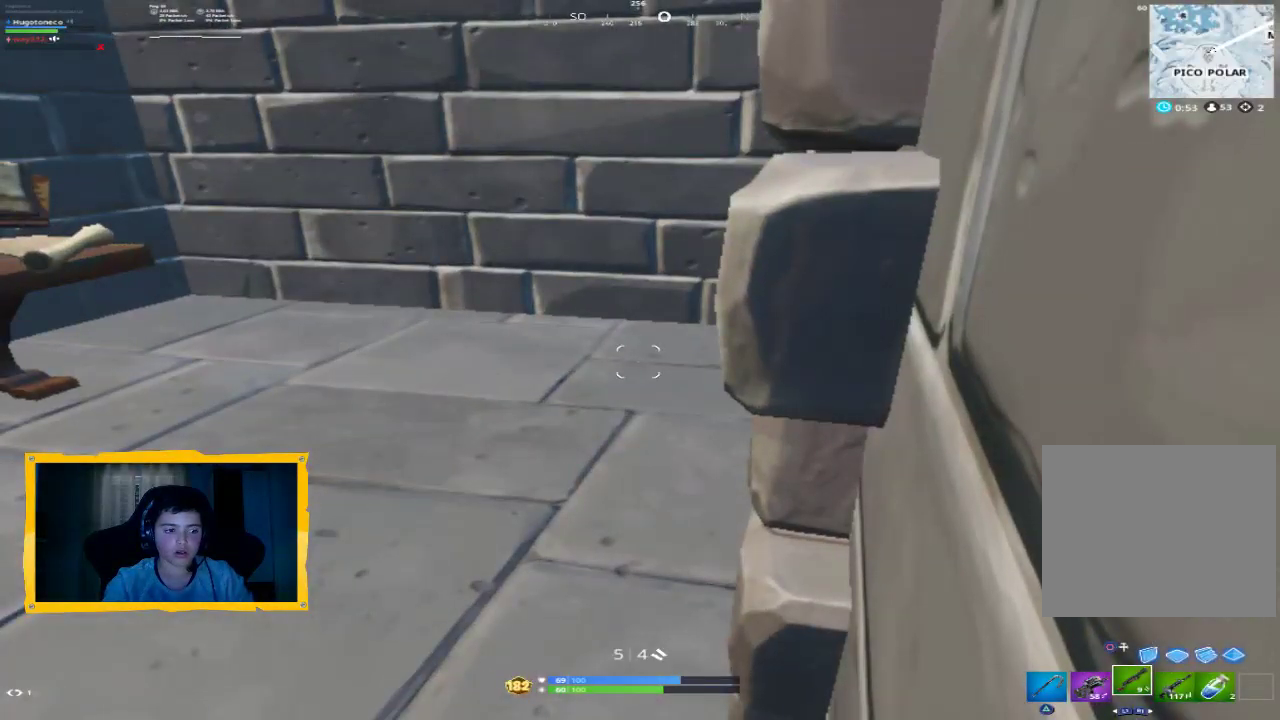
{"dt_ms": 500, "buttons": [], "left_stick": "center", "right_stick": "center", "events": []}
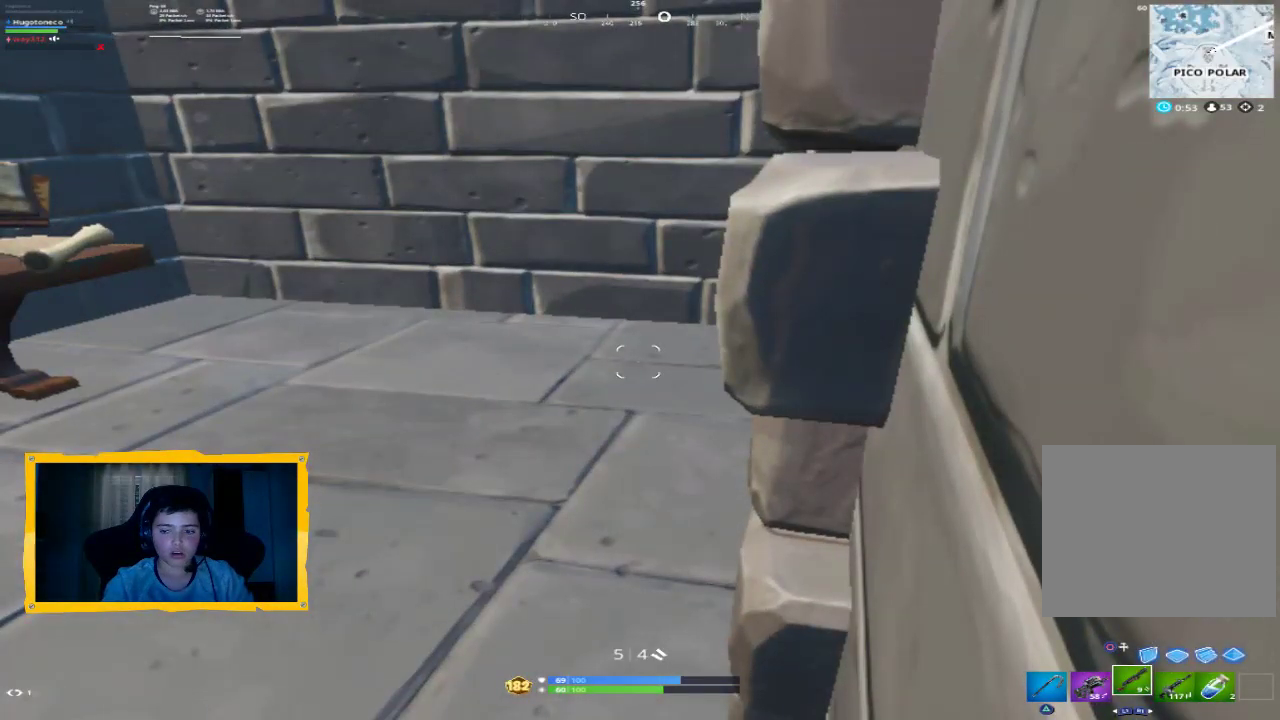
{"dt_ms": 500, "buttons": [], "left_stick": "center", "right_stick": "center", "events": []}
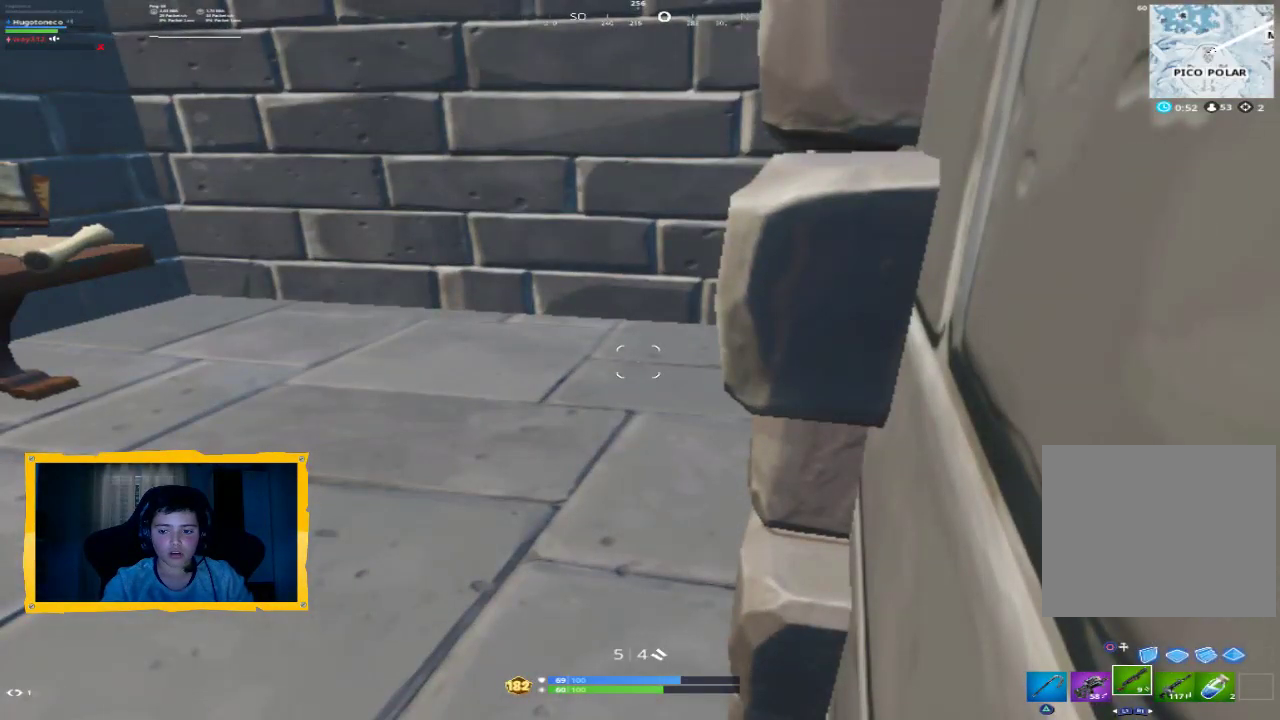
{"dt_ms": 500, "buttons": [], "left_stick": "center", "right_stick": "center", "events": []}
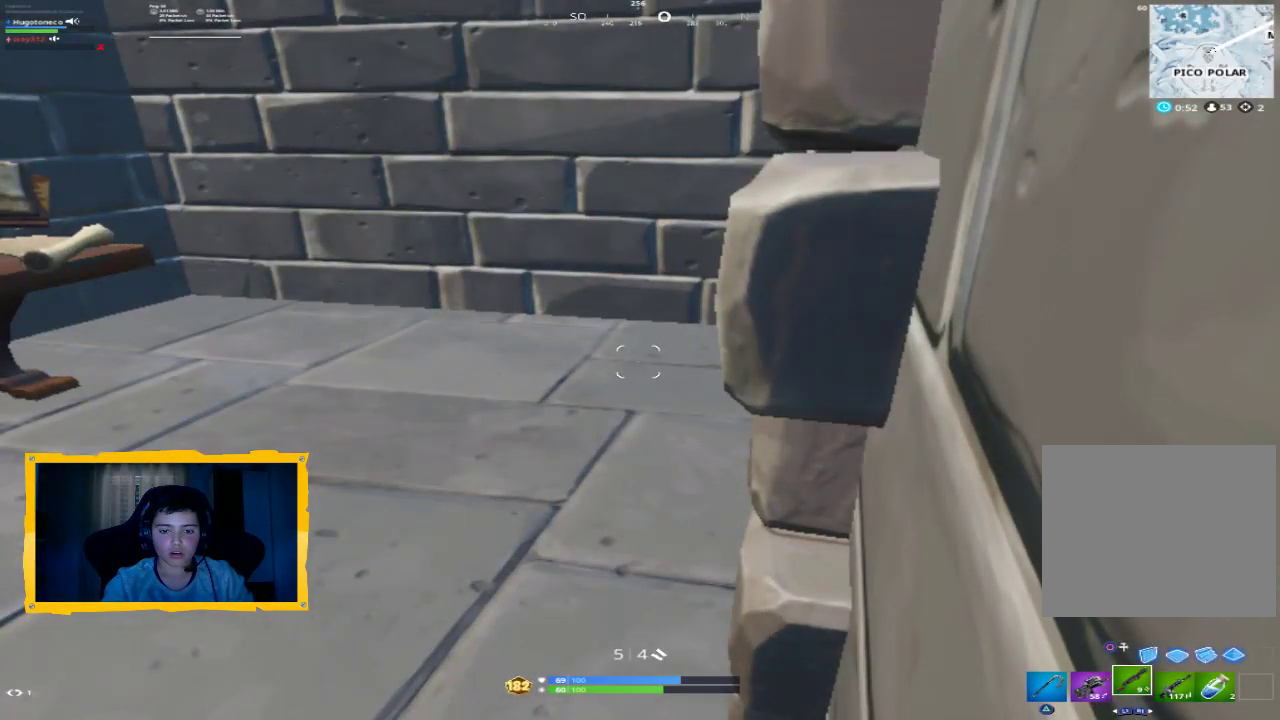
{"dt_ms": 500, "buttons": [], "left_stick": "center", "right_stick": "center", "events": [[100, "right_stick", "up"], [300, "right_stick", "center"]]}
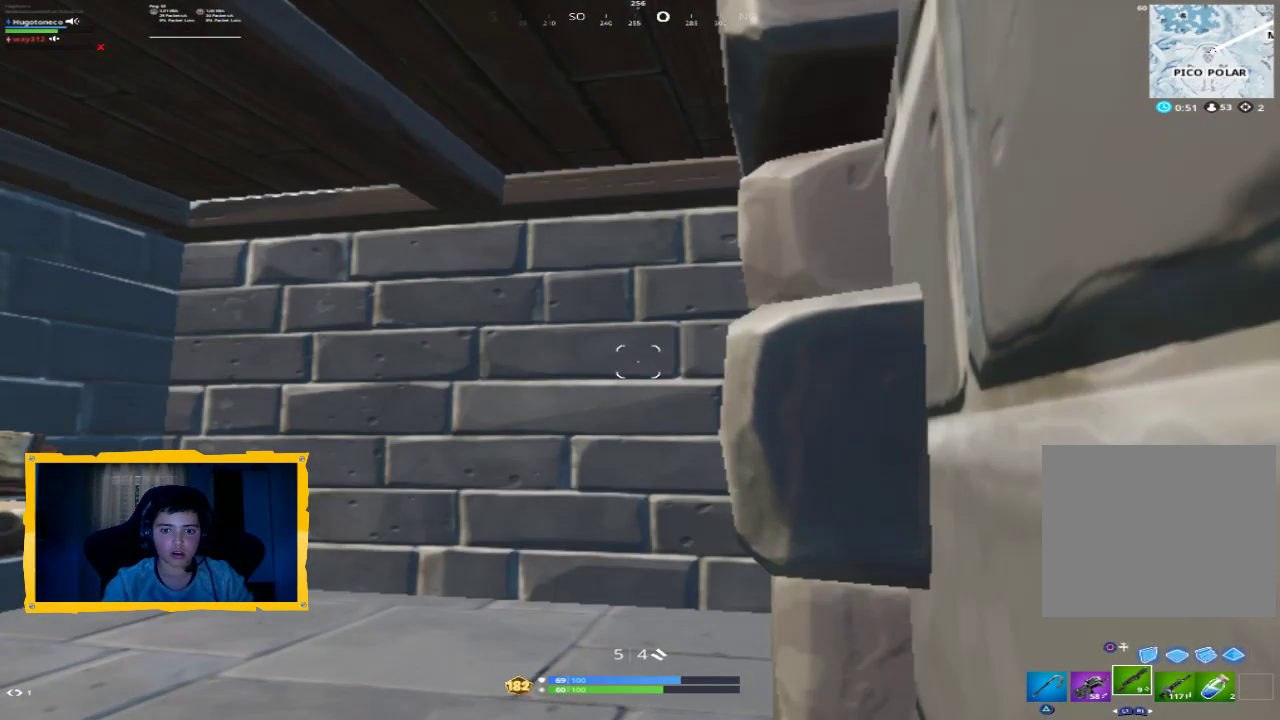
{"dt_ms": 500, "buttons": [], "left_stick": "center", "right_stick": "right", "events": [[167, "left_stick", "up-left"], [267, "right_stick", "down-right"], [333, "left_stick", "center"], [467, "right_stick", "right"]]}
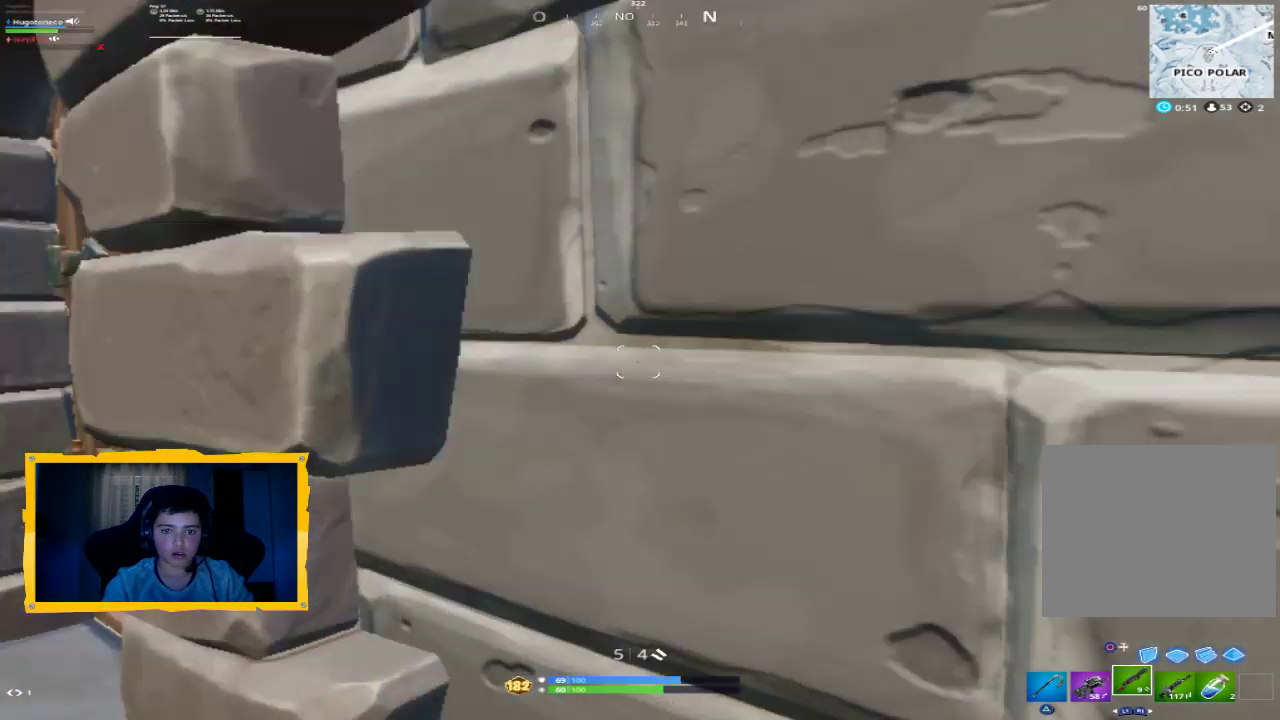
{"dt_ms": 500, "buttons": [], "left_stick": "up-left", "right_stick": "center", "events": [[67, "left_stick", "left"], [100, "right_stick", "center"], [167, "left_stick", "center"], [233, "right_stick", "right"], [300, "left_stick", "up"], [433, "left_stick", "up-left"], [500, "right_stick", "center"]]}
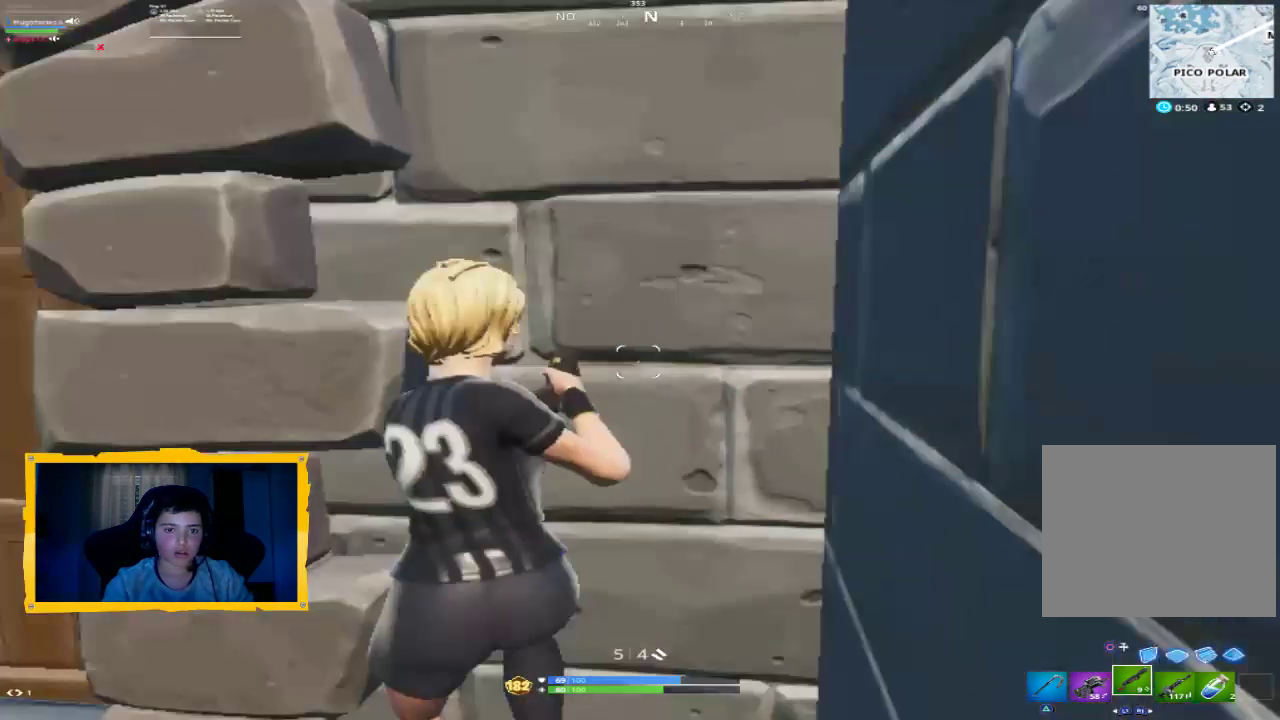
{"dt_ms": 500, "buttons": [], "left_stick": "center", "right_stick": "center", "events": [[100, "left_stick", "down-left"], [167, "left_stick", "center"], [333, "left_stick", "up-right"], [467, "left_stick", "center"]]}
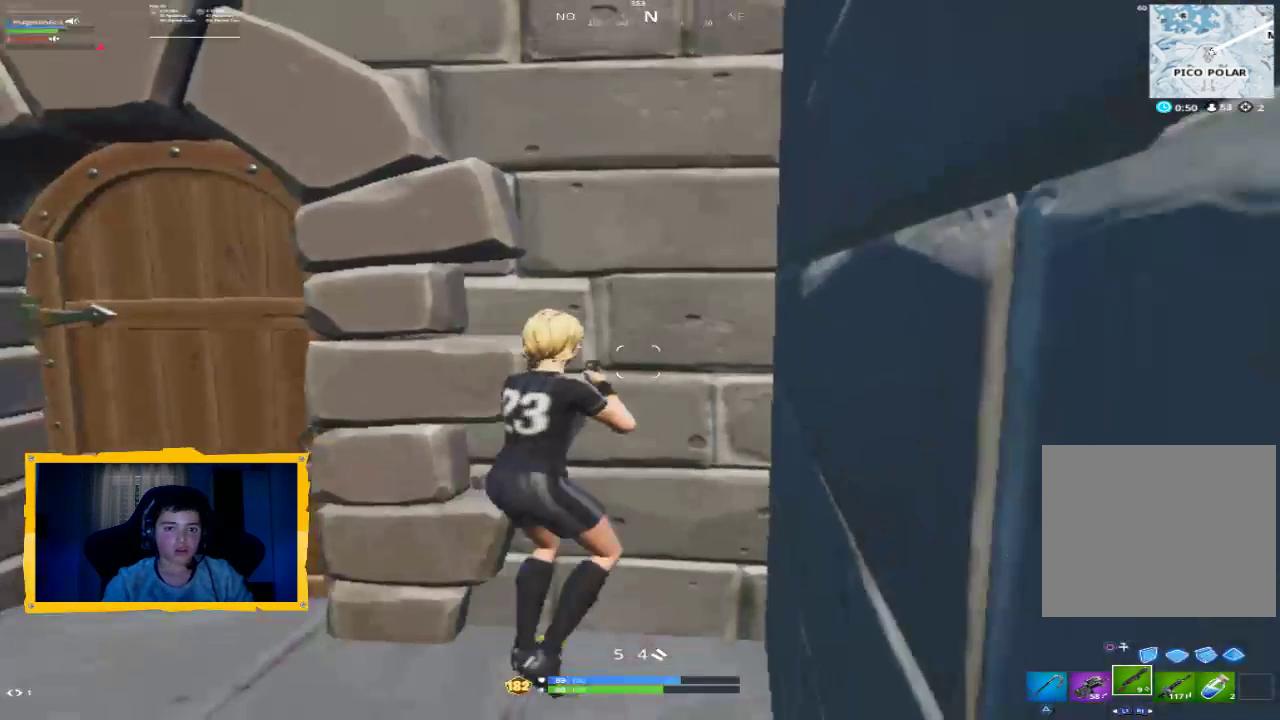
{"dt_ms": 500, "buttons": [], "left_stick": "center", "right_stick": "center", "events": [[333, "left_stick", "up-right"], [433, "left_stick", "center"]]}
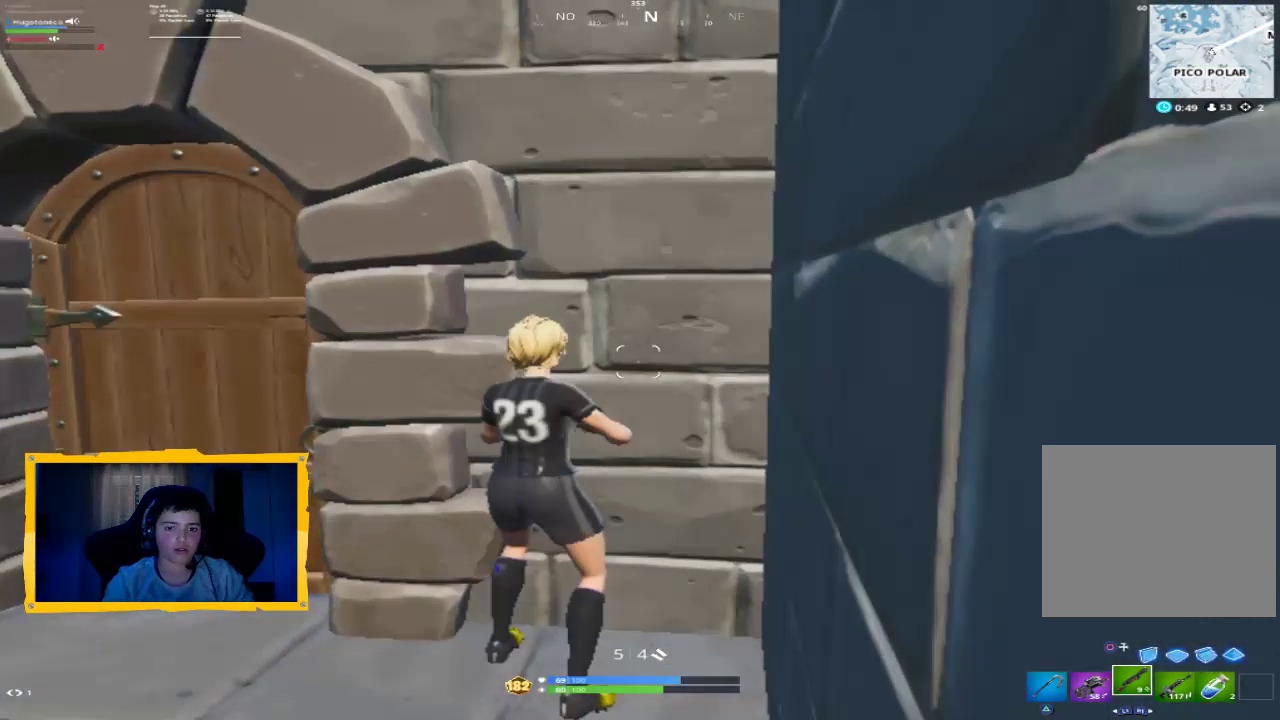
{"dt_ms": 500, "buttons": [], "left_stick": "center", "right_stick": "center", "events": []}
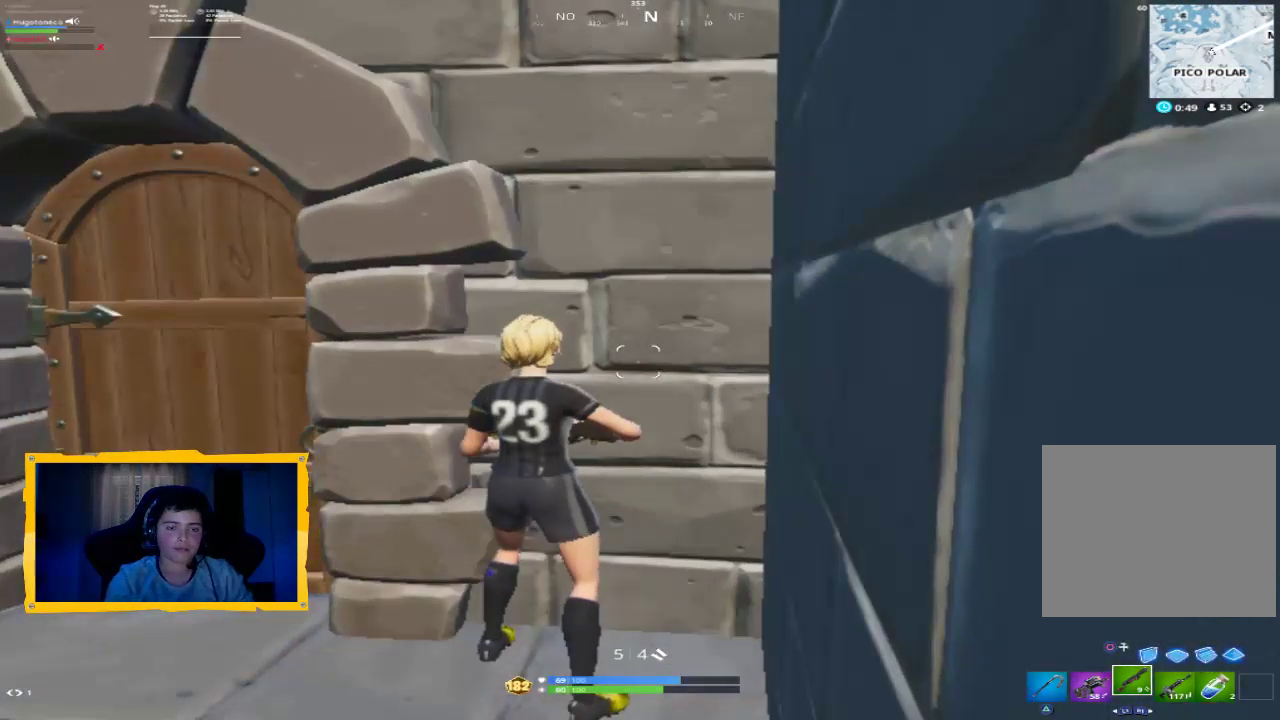
{"dt_ms": 500, "buttons": [], "left_stick": "center", "right_stick": "center", "events": []}
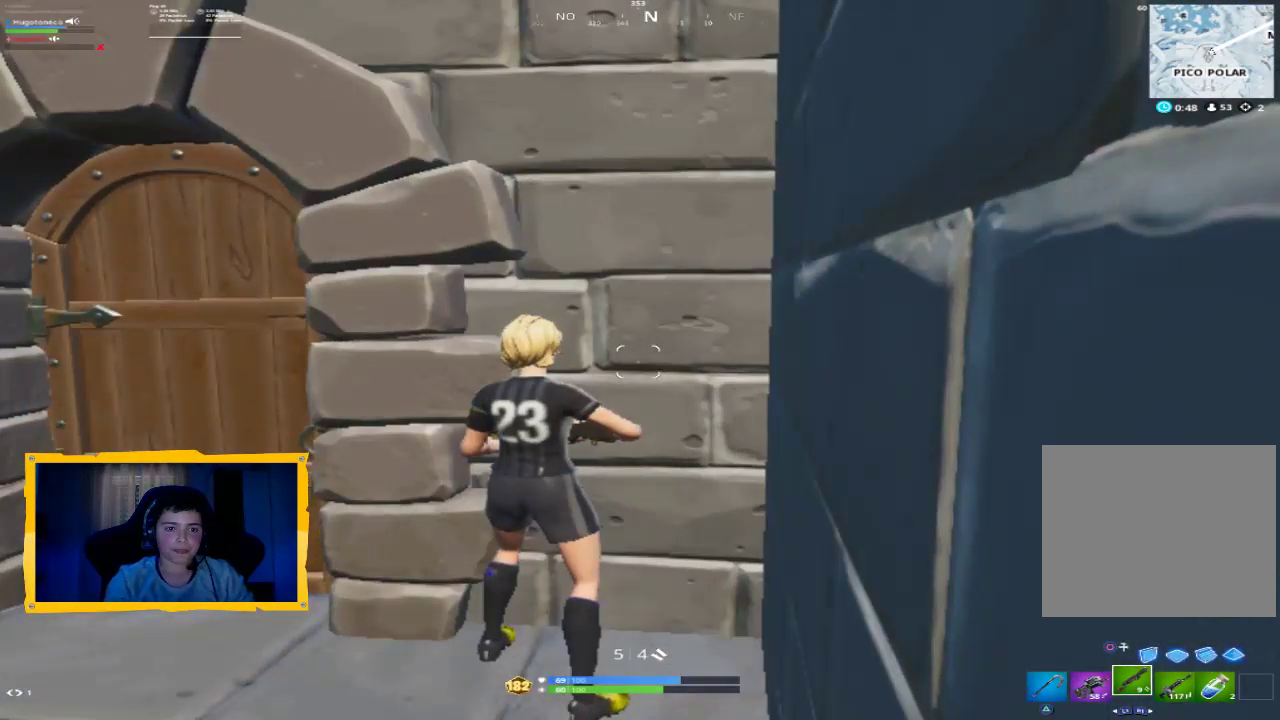
{"dt_ms": 500, "buttons": [], "left_stick": "center", "right_stick": "center", "events": [[200, "left_stick", "up-right"], [367, "left_stick", "center"]]}